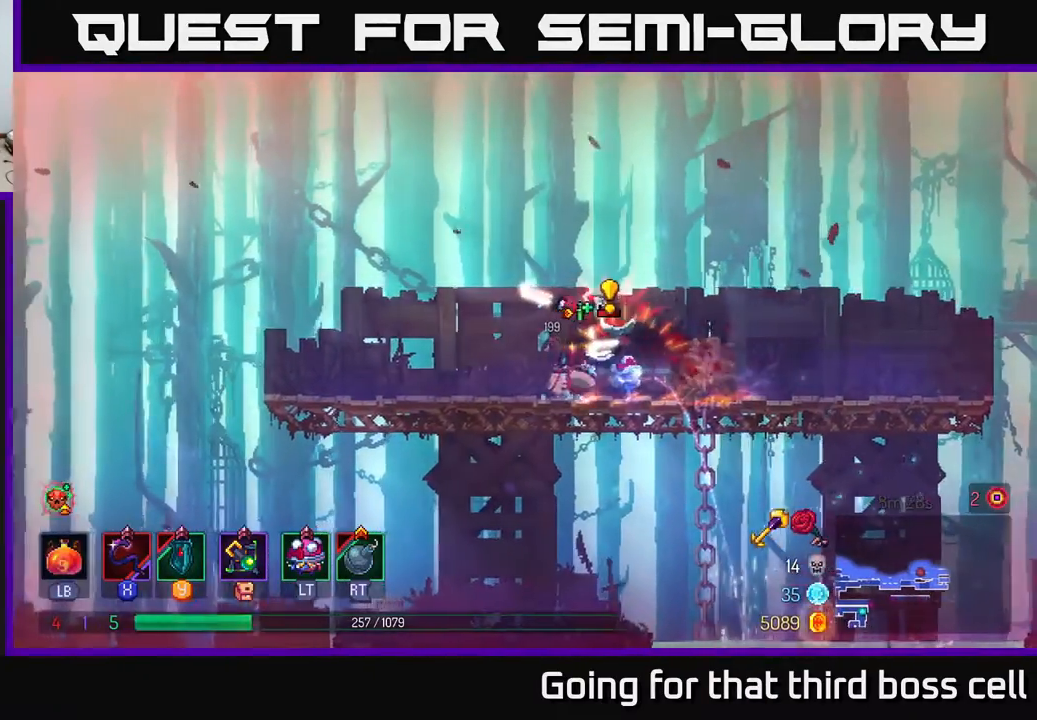
Gameplay with a controller (Xbox layout); each line is a JSON object with the inputs held at the frame after it. "events" lists button and stick changes between this image and that frame as [ms after this image, input, new state], when the widget could be followed in between.
{"buttons": [], "left_stick": "right", "right_stick": "center", "events": [[250, "left_stick", "right"], [300, "X", "down"], [383, "X", "up"]]}
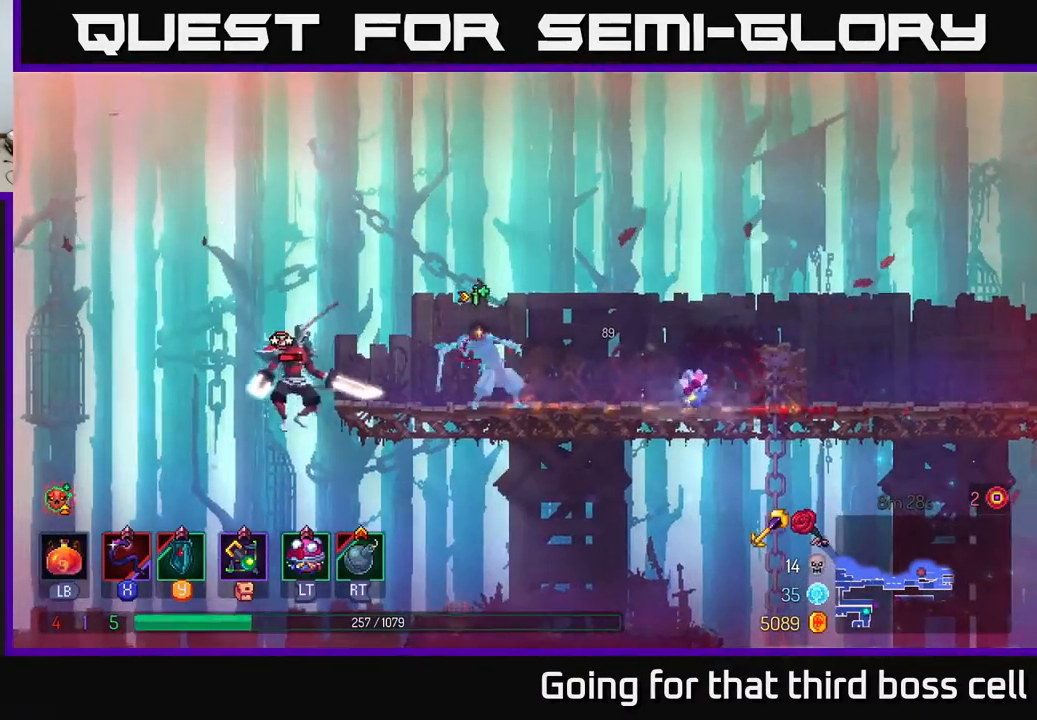
{"buttons": [], "left_stick": "center", "right_stick": "center", "events": [[17, "left_stick", "center"], [117, "left_stick", "left"], [217, "left_stick", "center"], [267, "left_stick", "right"], [433, "left_stick", "center"]]}
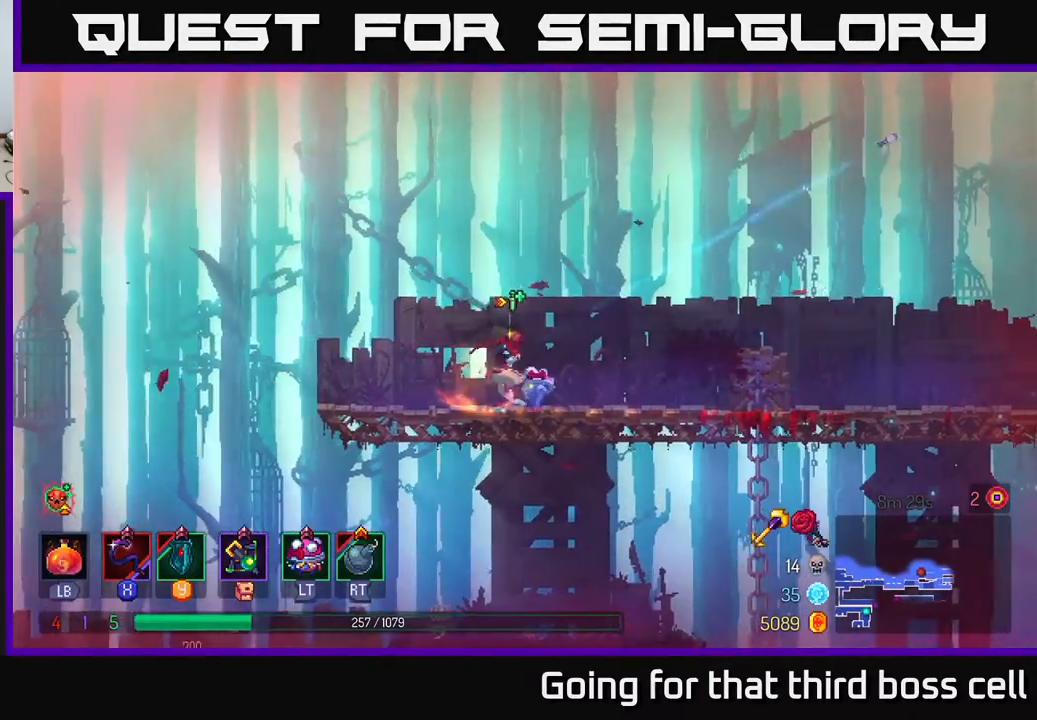
{"buttons": [], "left_stick": "left", "right_stick": "down", "events": [[150, "left_stick", "right"], [167, "right_stick", "down"], [383, "left_stick", "left"]]}
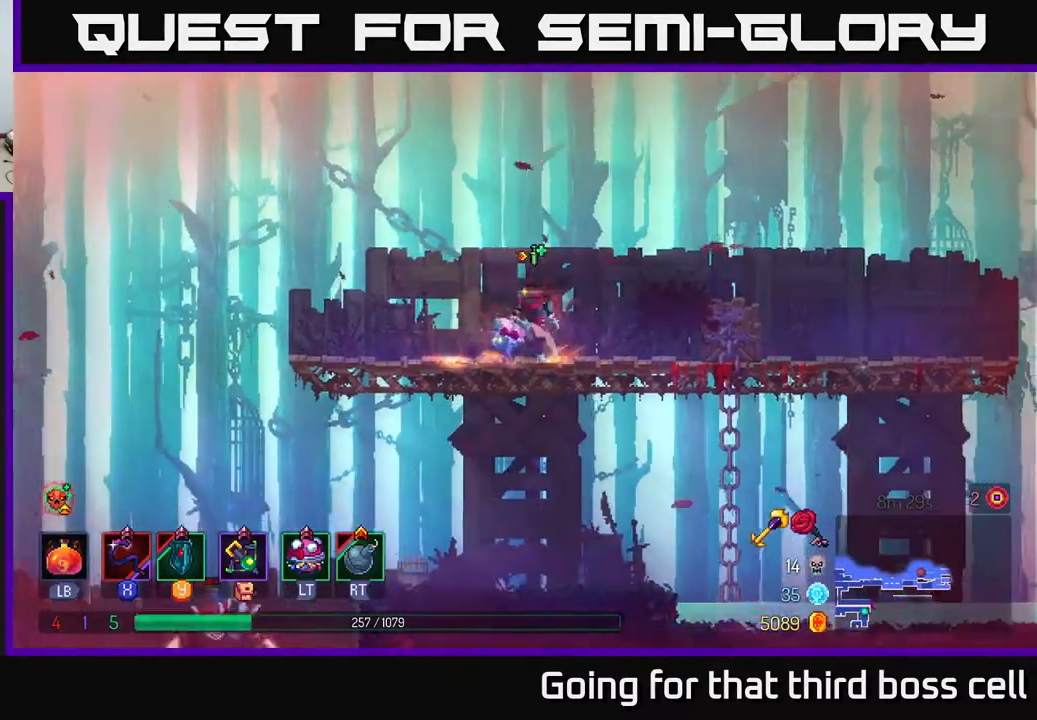
{"buttons": [], "left_stick": "left", "right_stick": "center", "events": [[183, "right_stick", "center"]]}
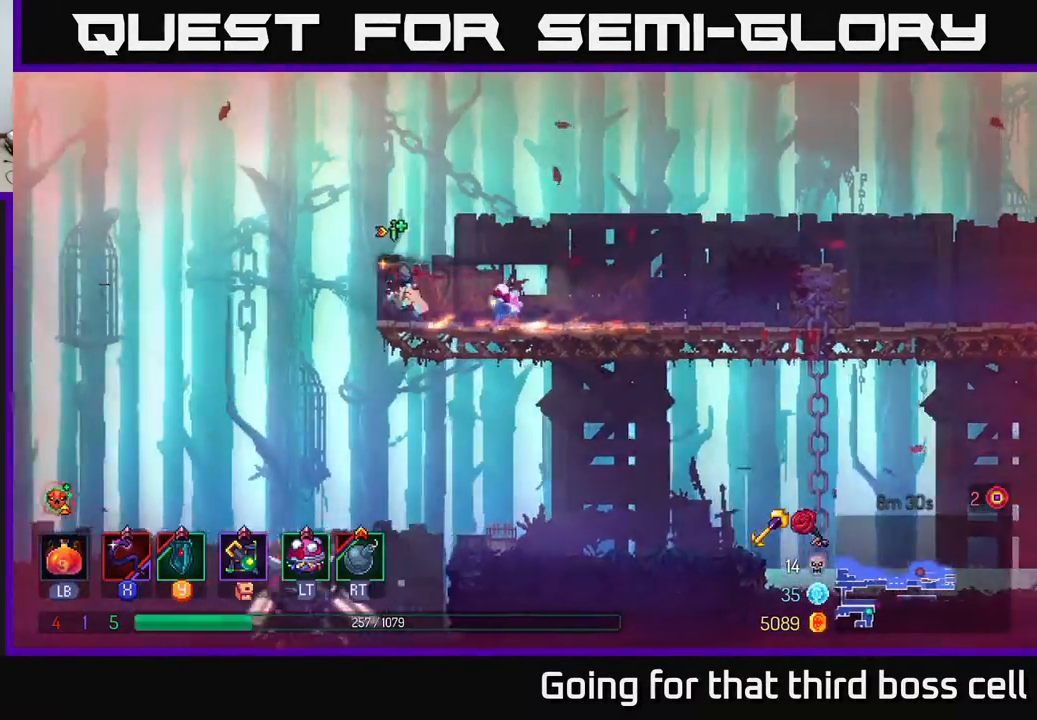
{"buttons": [], "left_stick": "center", "right_stick": "center", "events": [[167, "left_stick", "down"], [217, "A", "down"], [267, "A", "up"], [317, "left_stick", "center"]]}
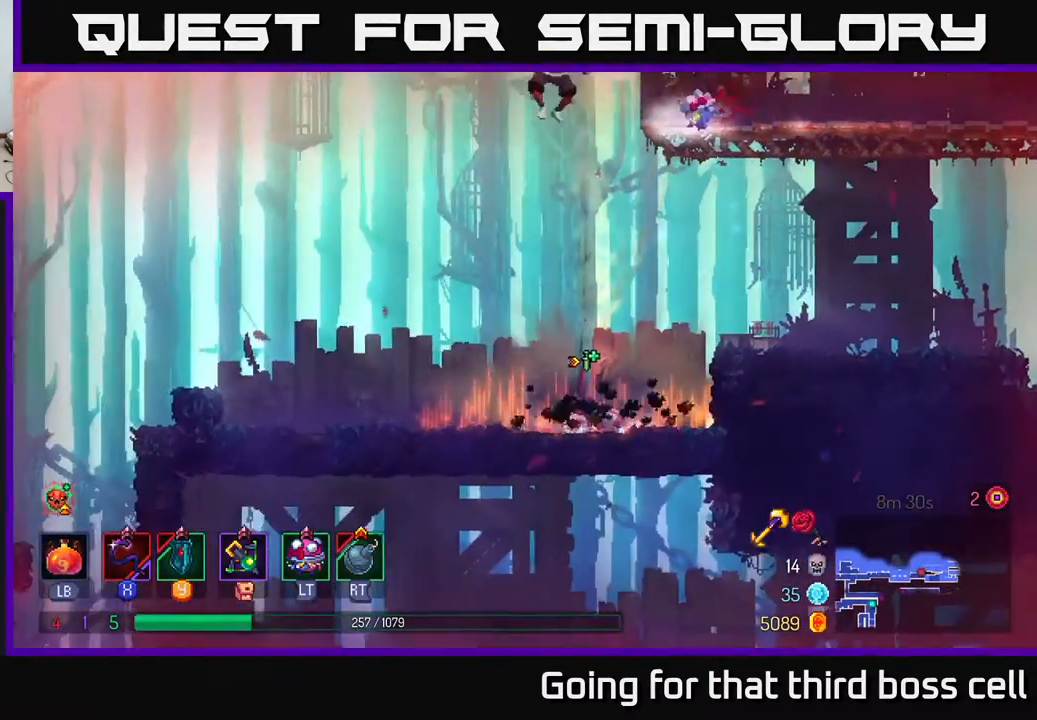
{"buttons": [], "left_stick": "center", "right_stick": "center", "events": [[383, "X", "down"], [467, "X", "up"]]}
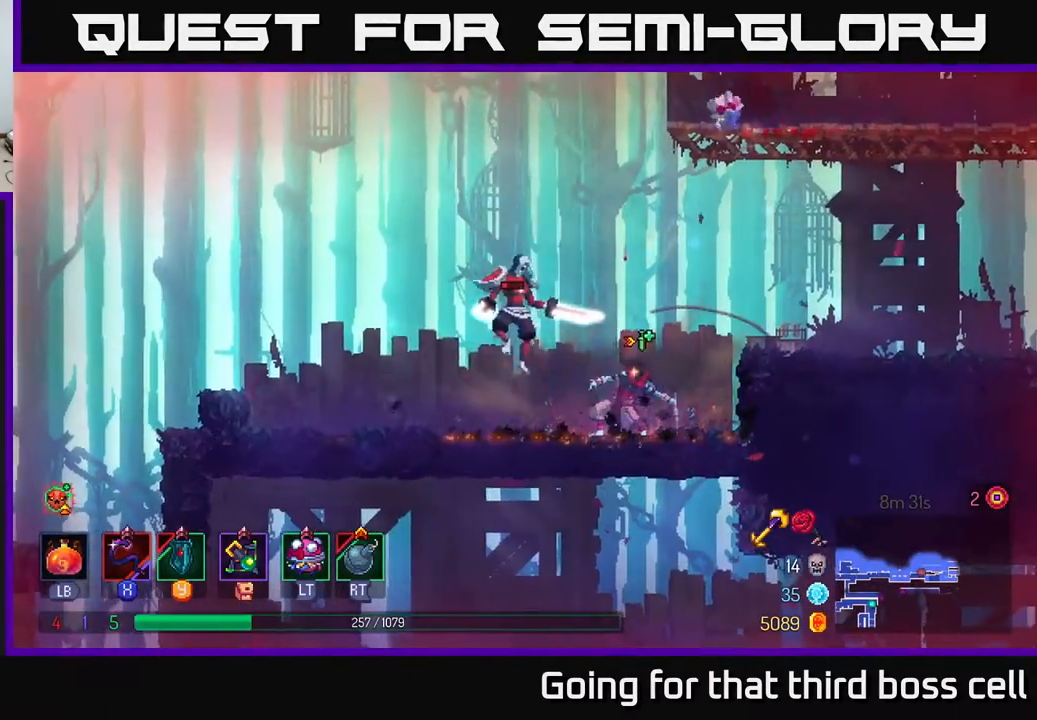
{"buttons": ["A"], "left_stick": "right", "right_stick": "center", "events": [[433, "left_stick", "right"], [500, "A", "down"]]}
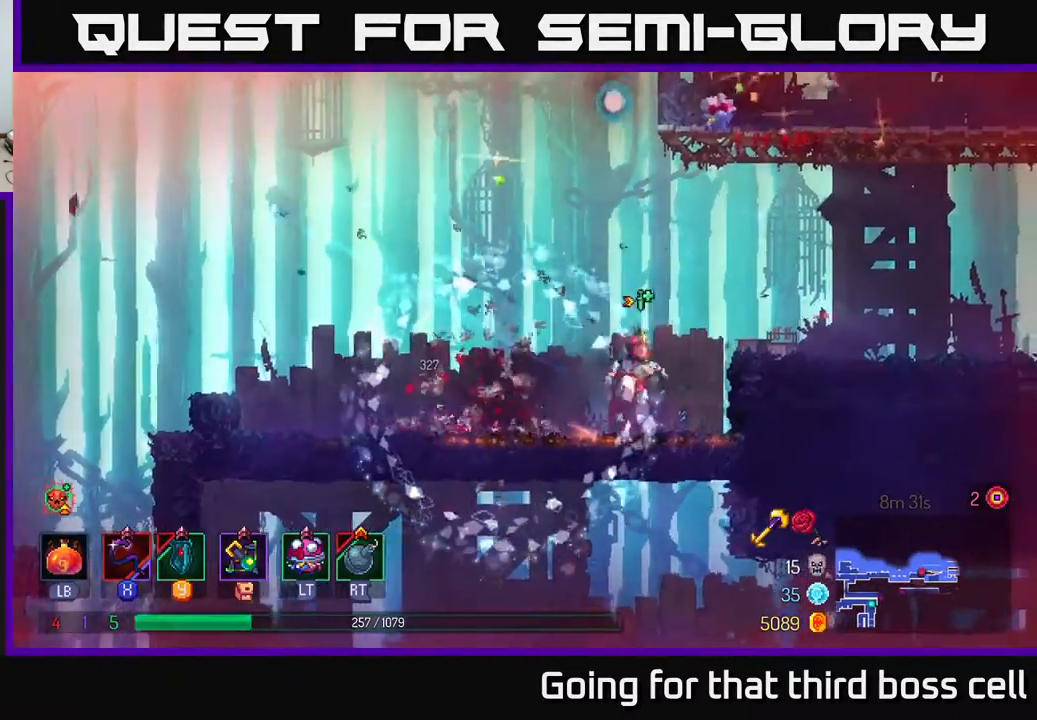
{"buttons": [], "left_stick": "right", "right_stick": "center", "events": [[100, "A", "up"]]}
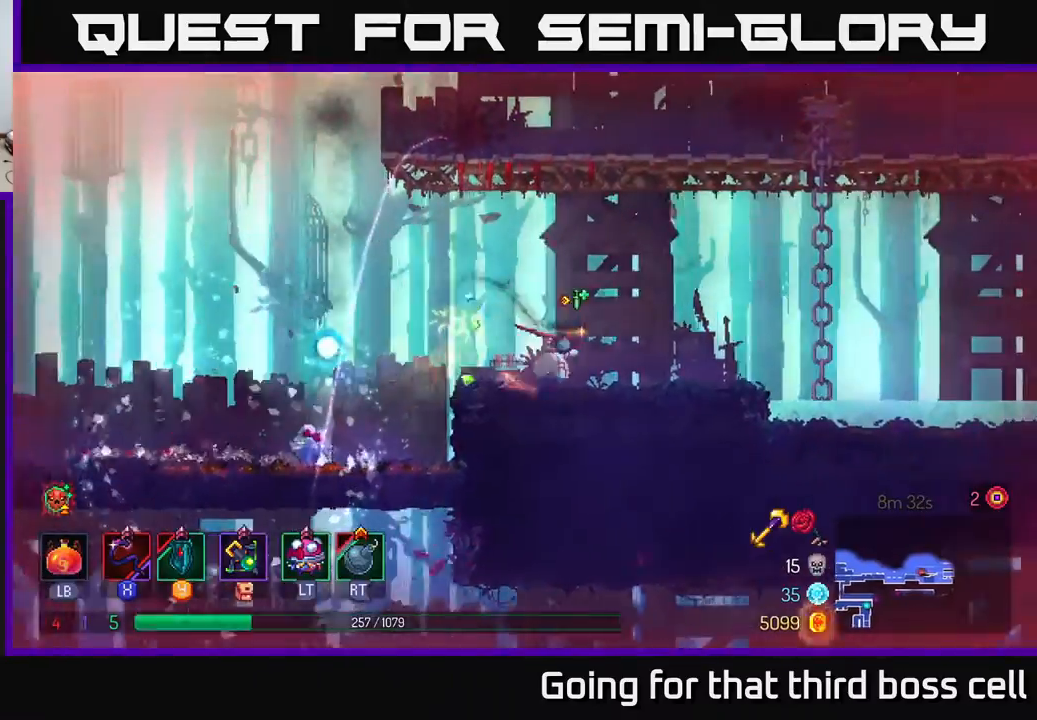
{"buttons": ["A"], "left_stick": "right", "right_stick": "center", "events": [[183, "A", "down"], [267, "A", "up"], [367, "A", "down"]]}
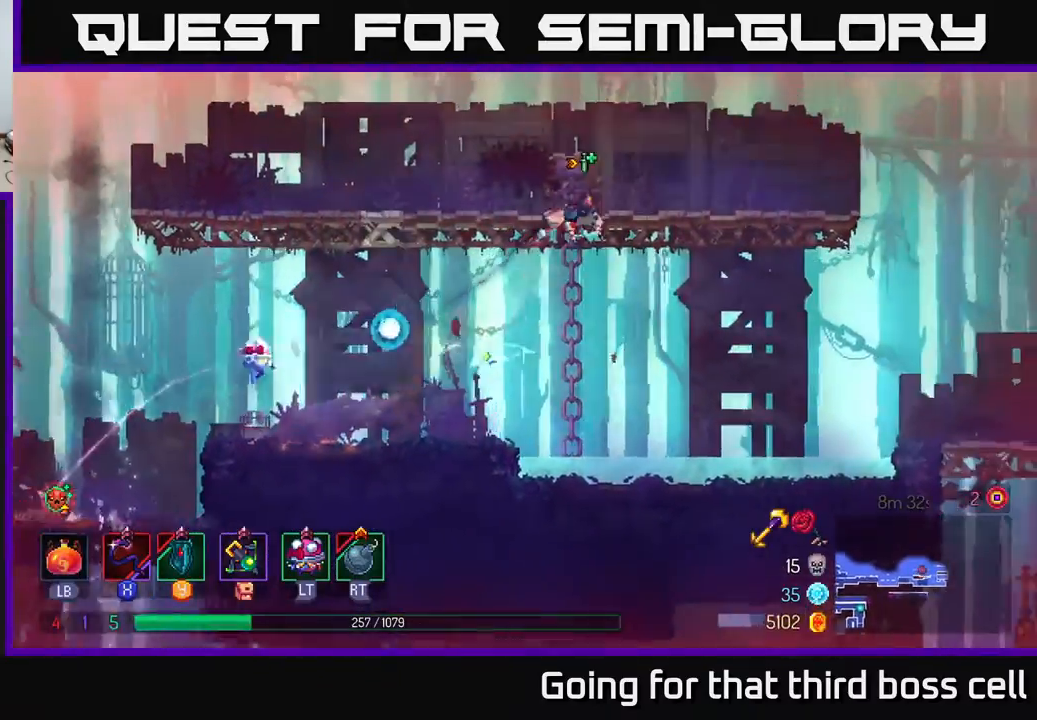
{"buttons": [], "left_stick": "right", "right_stick": "center", "events": [[33, "A", "up"], [117, "left_stick", "up-right"], [317, "left_stick", "right"]]}
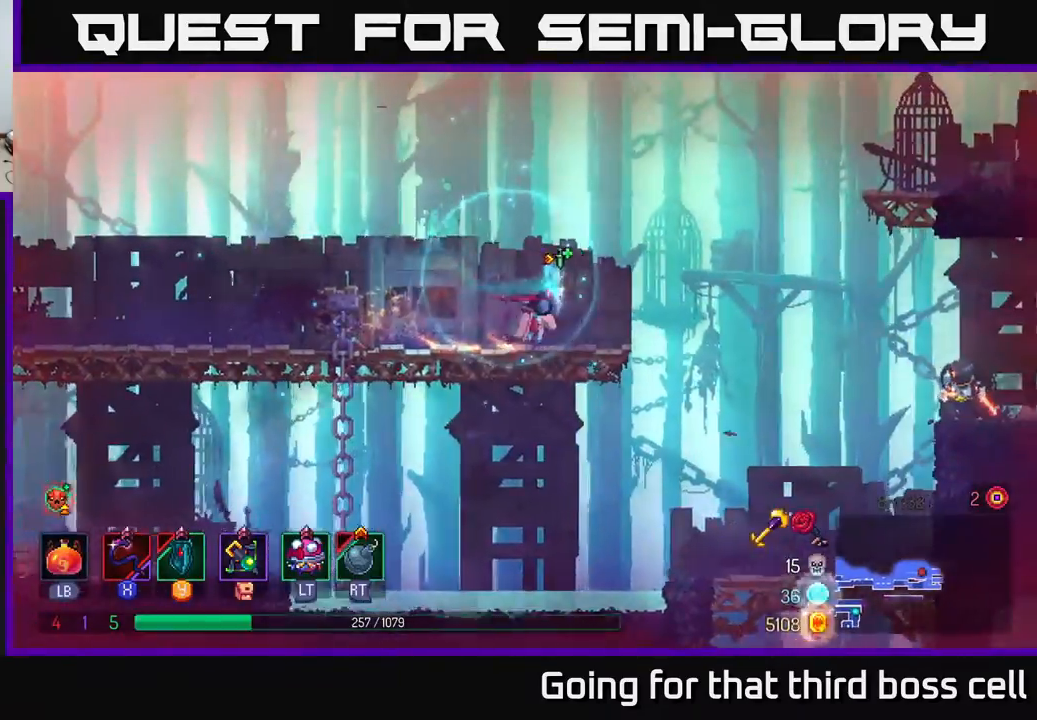
{"buttons": ["A"], "left_stick": "right", "right_stick": "center", "events": [[200, "A", "down"], [267, "A", "up"], [400, "A", "down"]]}
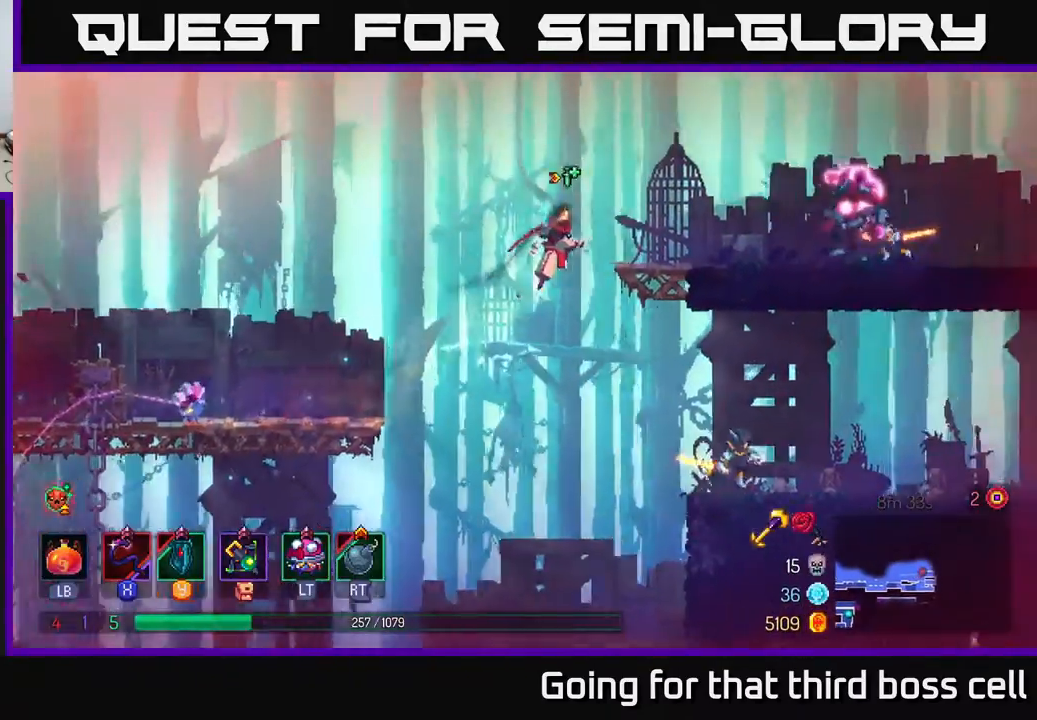
{"buttons": [], "left_stick": "center", "right_stick": "center", "events": [[50, "A", "up"], [133, "B", "down"], [250, "B", "up"], [300, "left_stick", "center"], [317, "X", "down"], [383, "X", "up"]]}
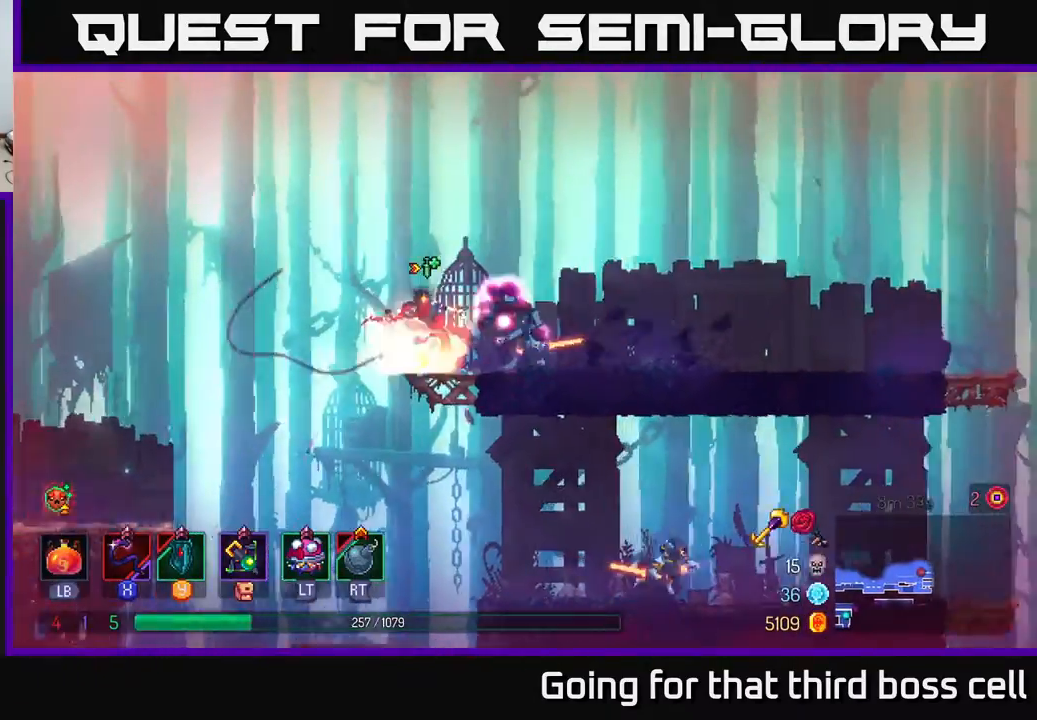
{"buttons": ["X"], "left_stick": "center", "right_stick": "center", "events": [[383, "X", "down"]]}
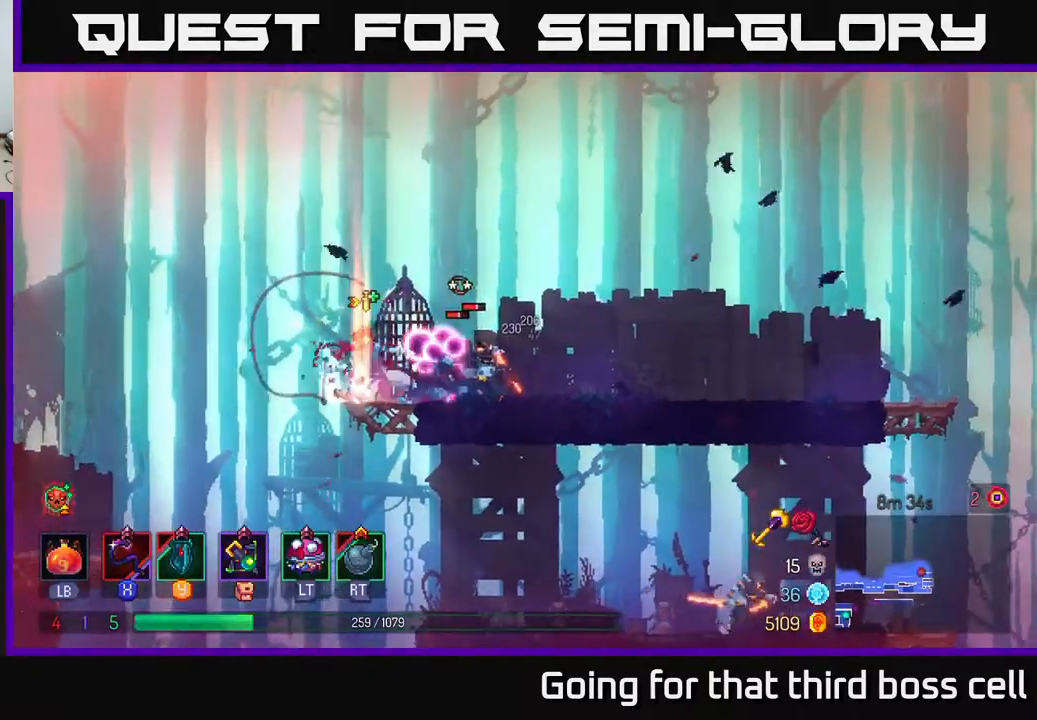
{"buttons": [], "left_stick": "right", "right_stick": "center", "events": [[33, "X", "up"], [267, "left_stick", "right"], [383, "B", "down"], [483, "B", "up"]]}
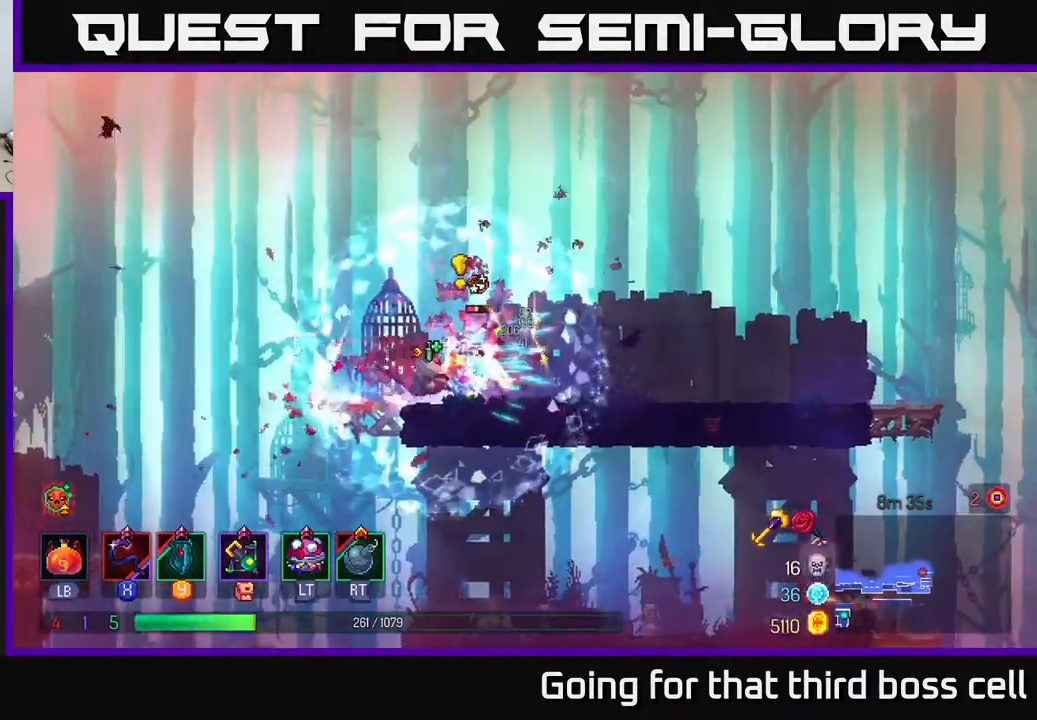
{"buttons": [], "left_stick": "center", "right_stick": "center", "events": [[50, "B", "down"], [150, "B", "up"], [283, "left_stick", "left"], [333, "X", "down"], [400, "X", "up"], [467, "left_stick", "center"]]}
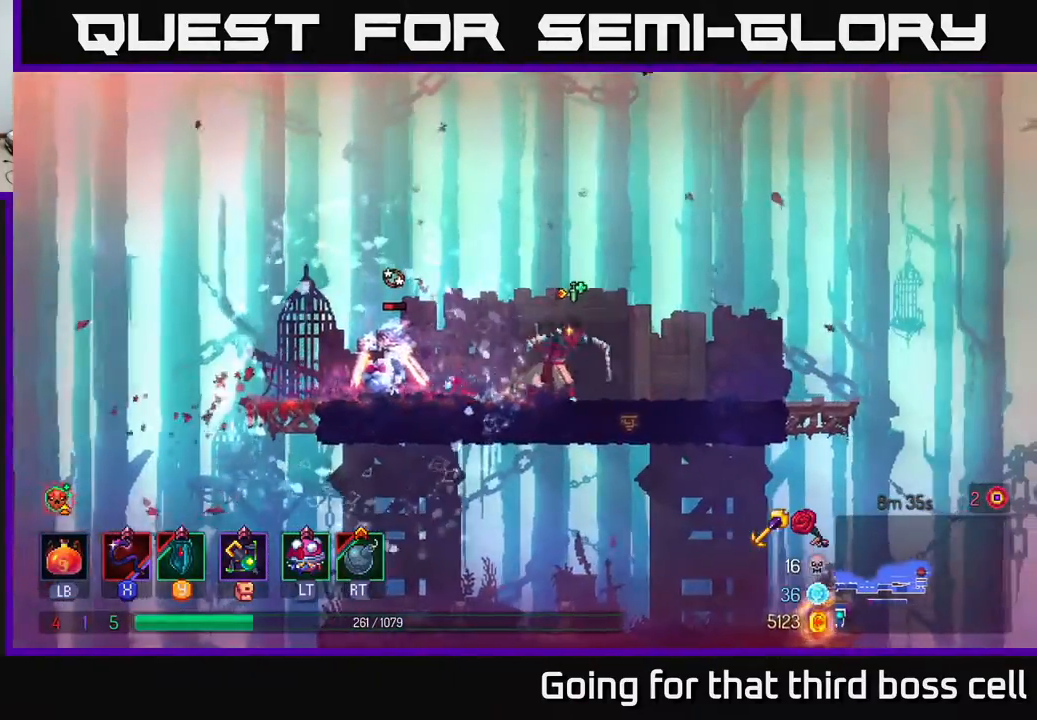
{"buttons": ["A"], "left_stick": "down", "right_stick": "center", "events": [[233, "left_stick", "right"], [433, "left_stick", "down"], [467, "A", "down"]]}
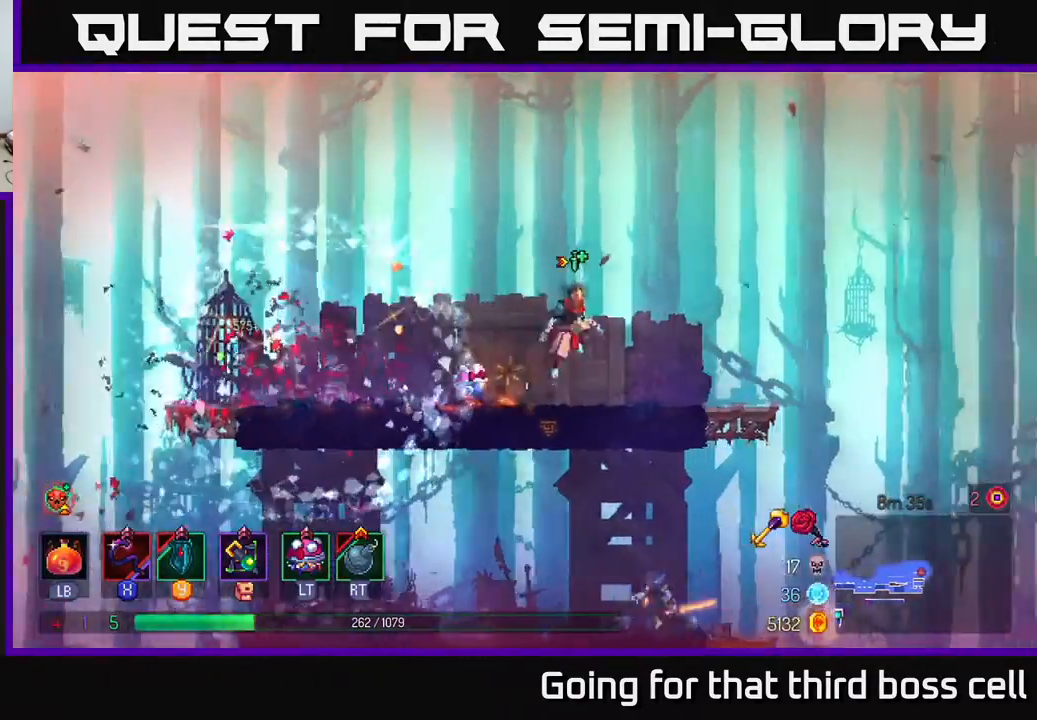
{"buttons": [], "left_stick": "down", "right_stick": "center", "events": [[17, "A", "up"], [83, "A", "down"], [150, "A", "up"], [233, "A", "down"], [283, "A", "up"]]}
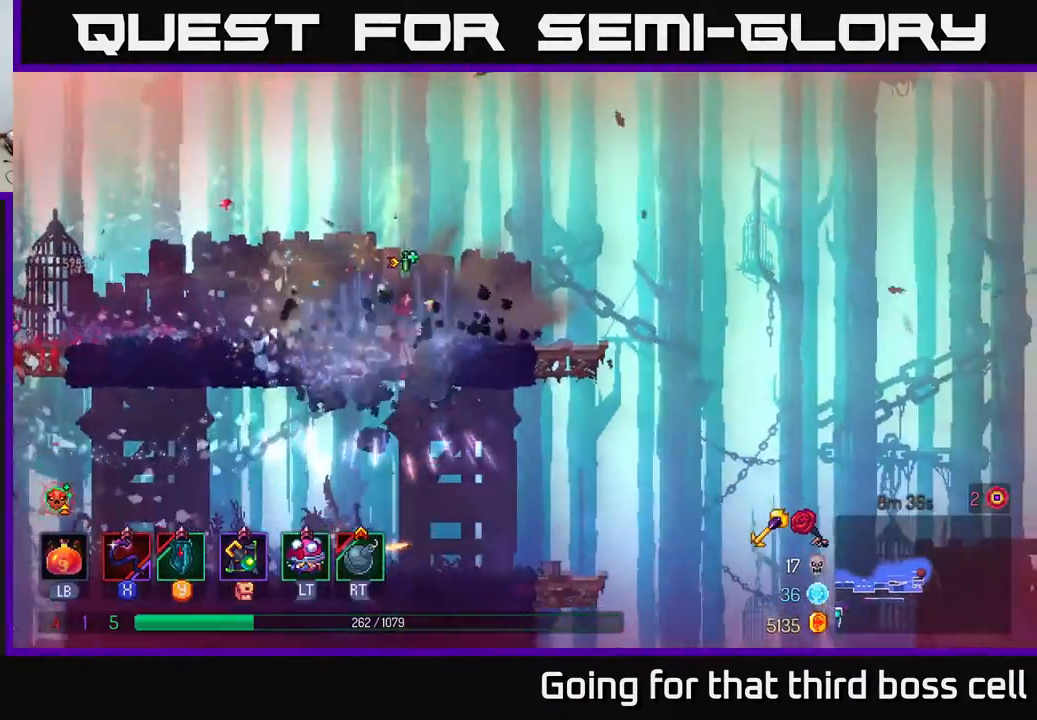
{"buttons": [], "left_stick": "center", "right_stick": "center", "events": [[133, "left_stick", "right"], [267, "left_stick", "left"], [333, "X", "down"], [433, "X", "up"], [500, "left_stick", "center"]]}
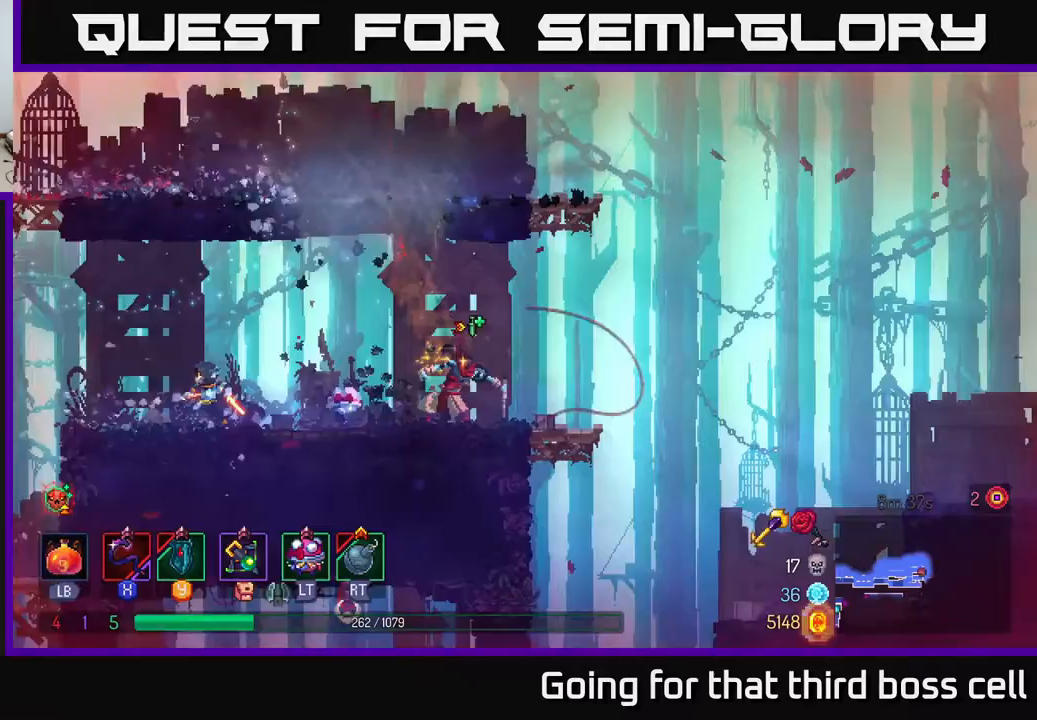
{"buttons": ["X"], "left_stick": "left", "right_stick": "center", "events": [[267, "left_stick", "left"], [450, "X", "down"]]}
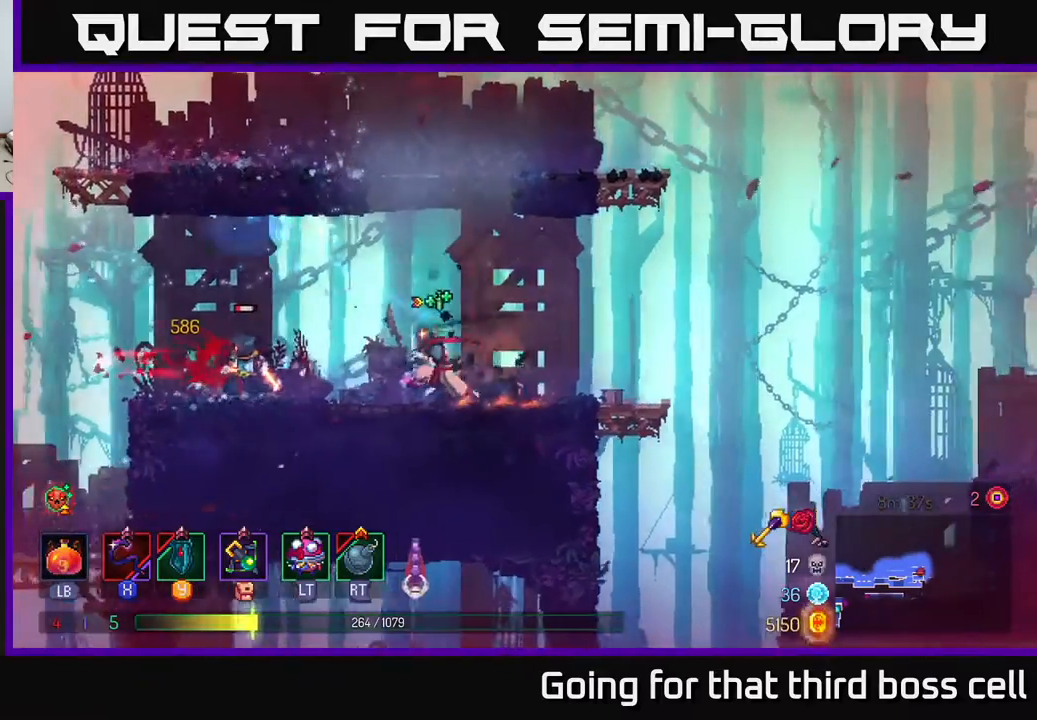
{"buttons": [], "left_stick": "center", "right_stick": "center", "events": [[50, "X", "up"], [183, "X", "down"], [233, "left_stick", "center"], [283, "X", "up"]]}
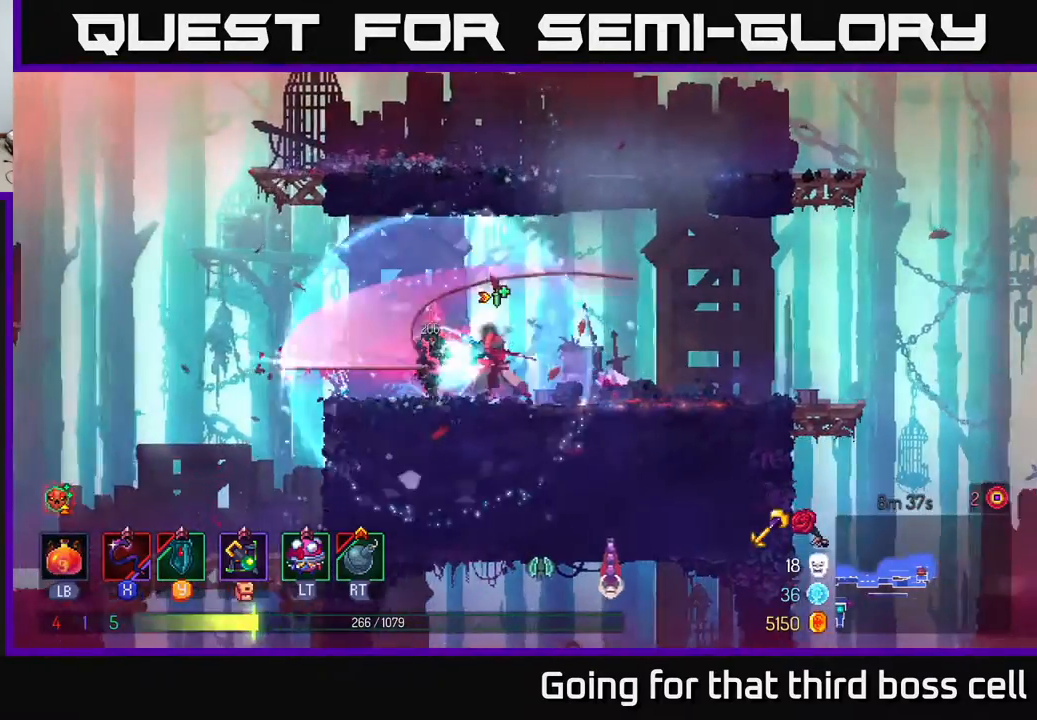
{"buttons": [], "left_stick": "right", "right_stick": "down", "events": [[83, "left_stick", "right"], [183, "B", "down"], [283, "B", "up"], [483, "right_stick", "down"]]}
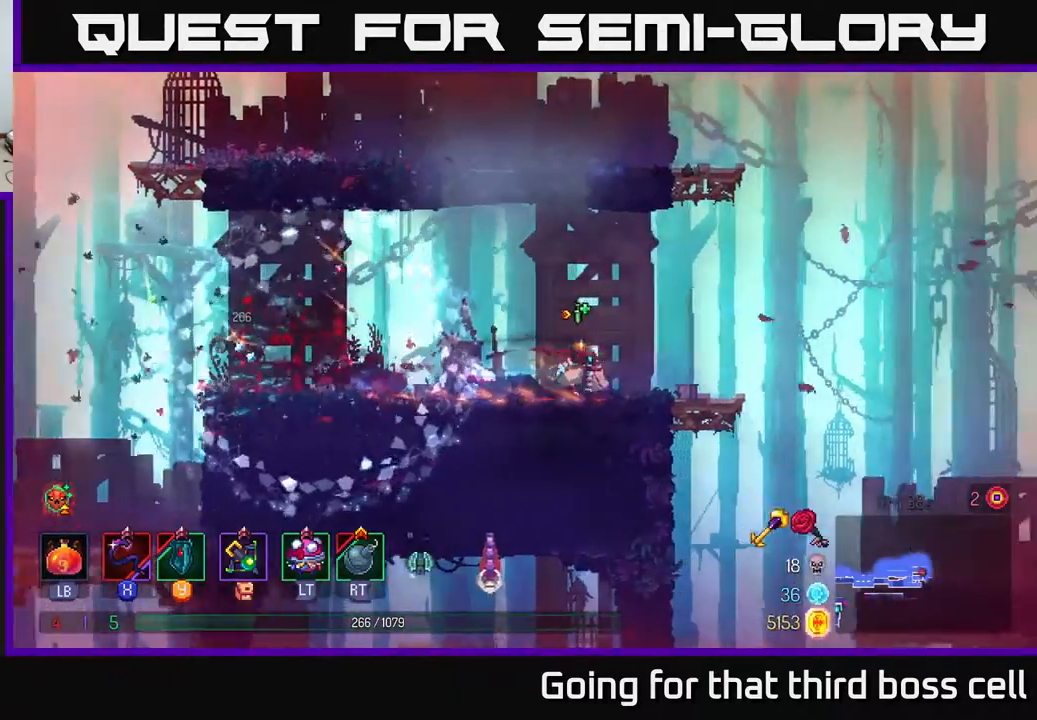
{"buttons": [], "left_stick": "right", "right_stick": "down", "events": []}
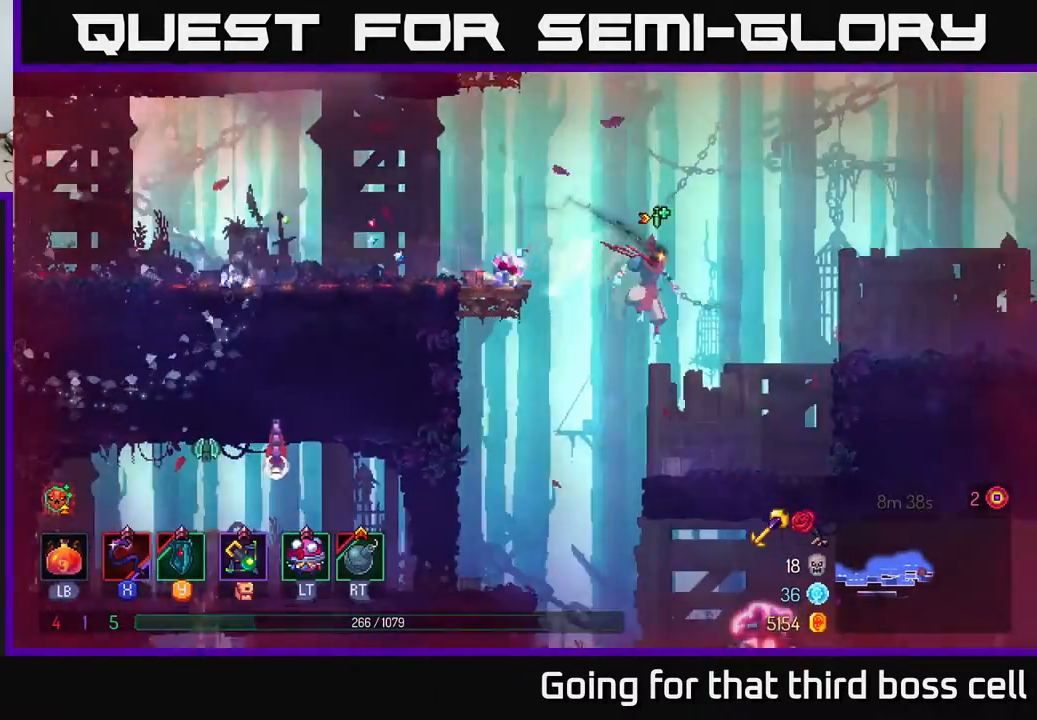
{"buttons": [], "left_stick": "left", "right_stick": "center", "events": [[50, "right_stick", "center"], [283, "left_stick", "center"], [400, "left_stick", "left"]]}
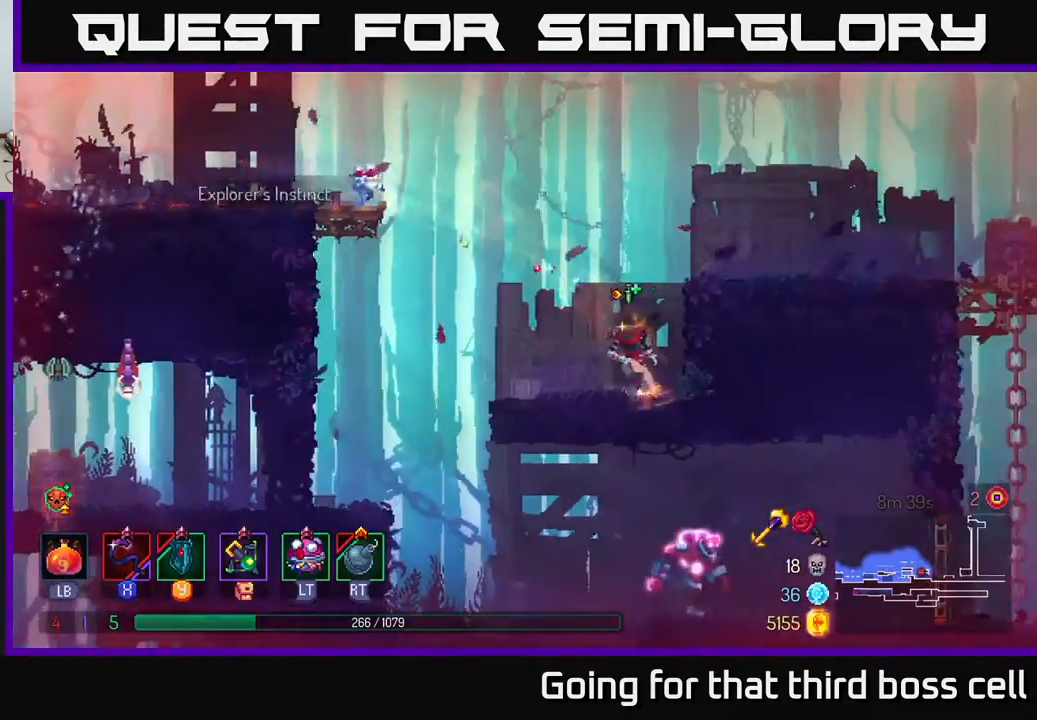
{"buttons": [], "left_stick": "left", "right_stick": "center", "events": []}
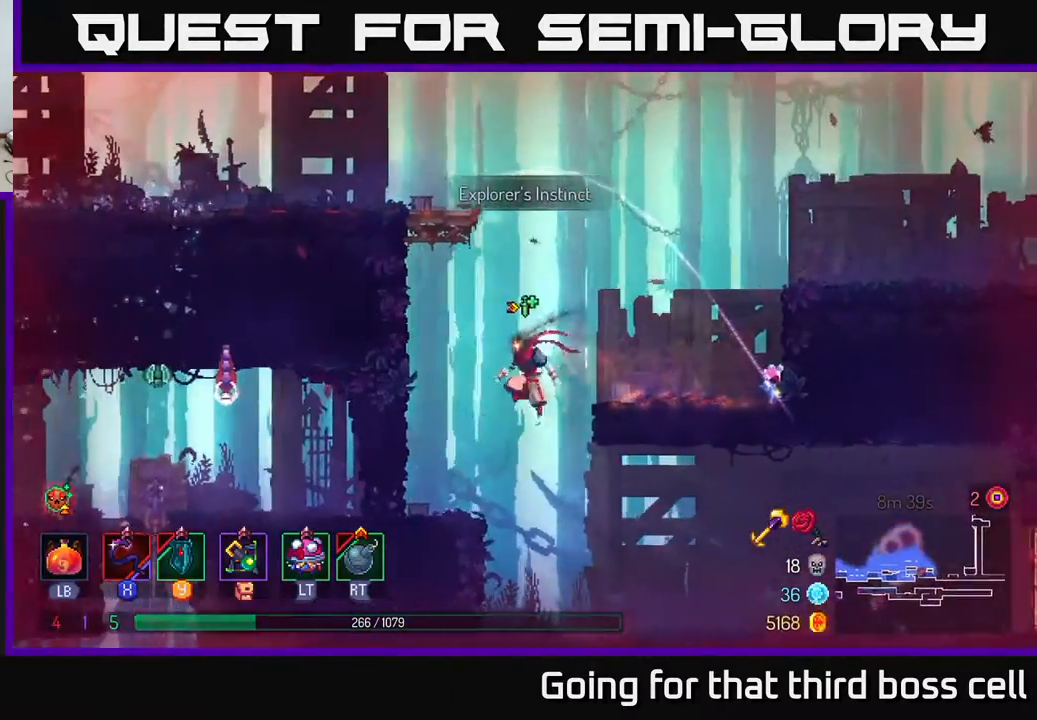
{"buttons": [], "left_stick": "right", "right_stick": "center", "events": [[67, "left_stick", "right"]]}
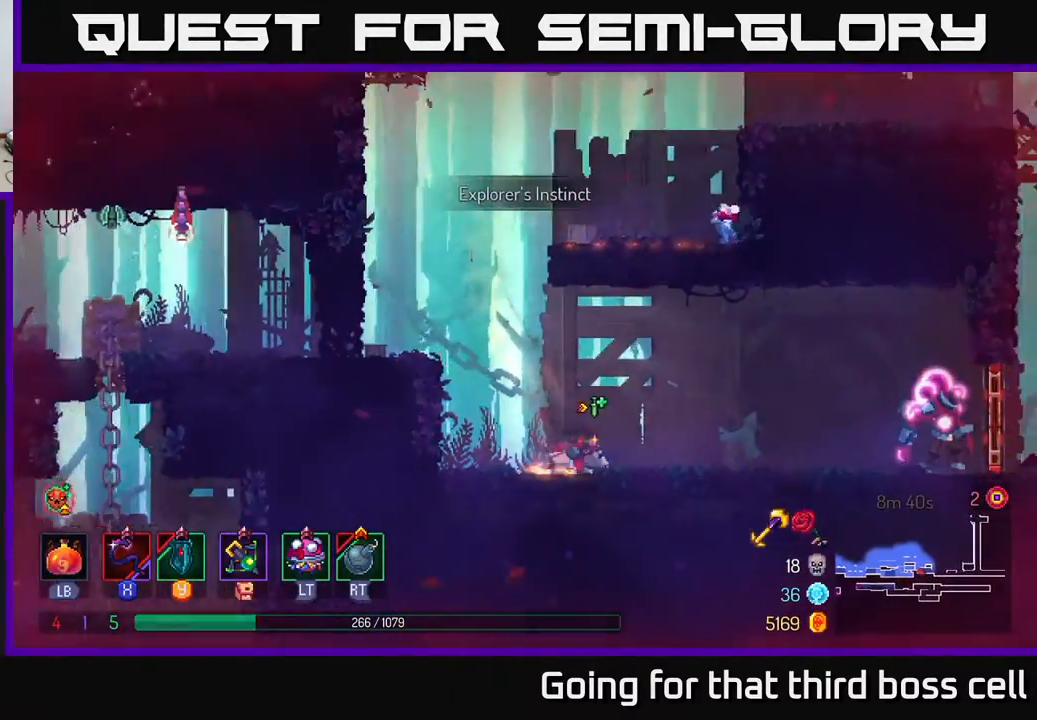
{"buttons": [], "left_stick": "center", "right_stick": "center", "events": [[283, "X", "down"], [333, "X", "up"], [367, "left_stick", "center"]]}
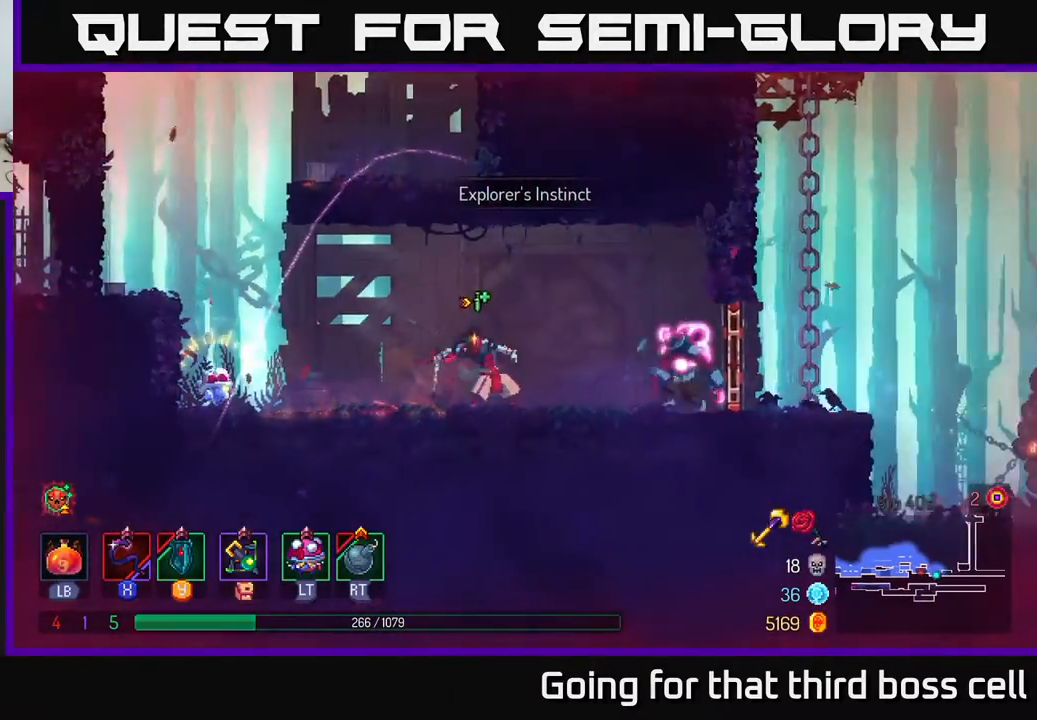
{"buttons": [], "left_stick": "left", "right_stick": "center", "events": [[400, "left_stick", "left"]]}
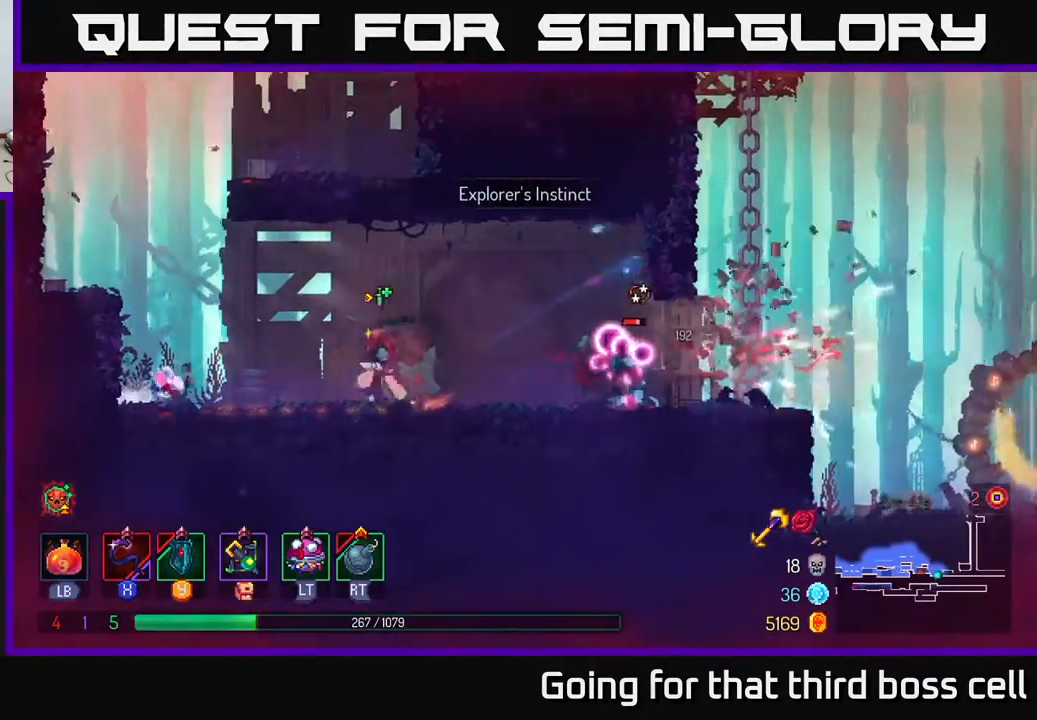
{"buttons": [], "left_stick": "right", "right_stick": "center", "events": [[50, "left_stick", "right"], [100, "X", "down"], [167, "X", "up"], [283, "left_stick", "center"], [483, "left_stick", "right"]]}
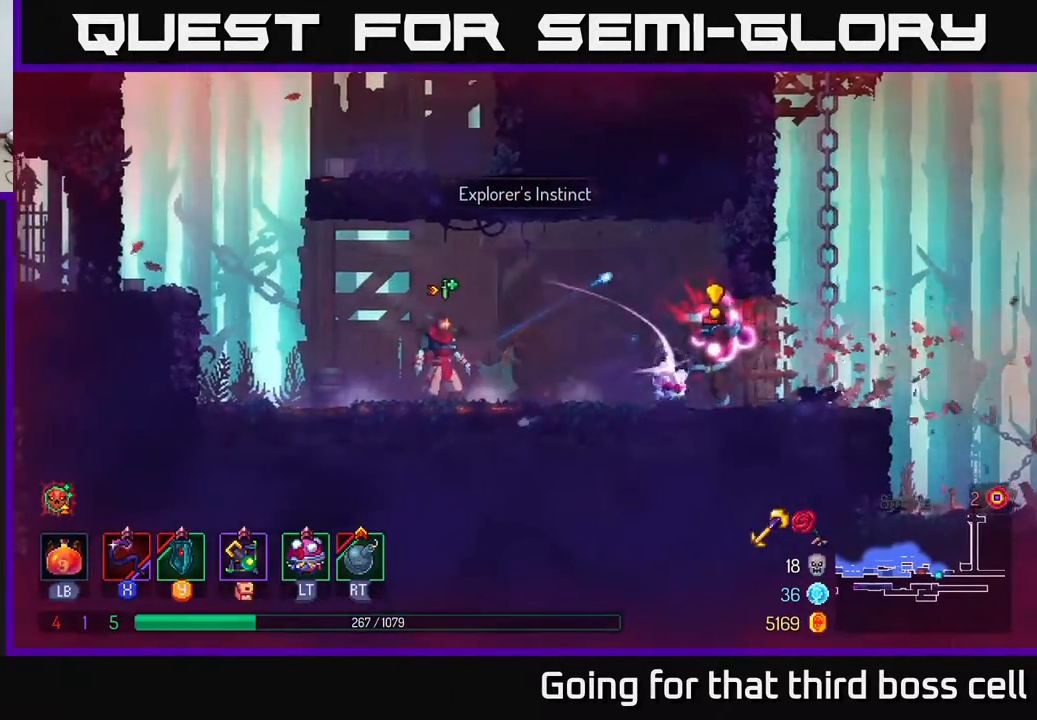
{"buttons": [], "left_stick": "right", "right_stick": "center", "events": [[233, "X", "down"], [300, "X", "up"], [300, "left_stick", "center"], [483, "left_stick", "right"]]}